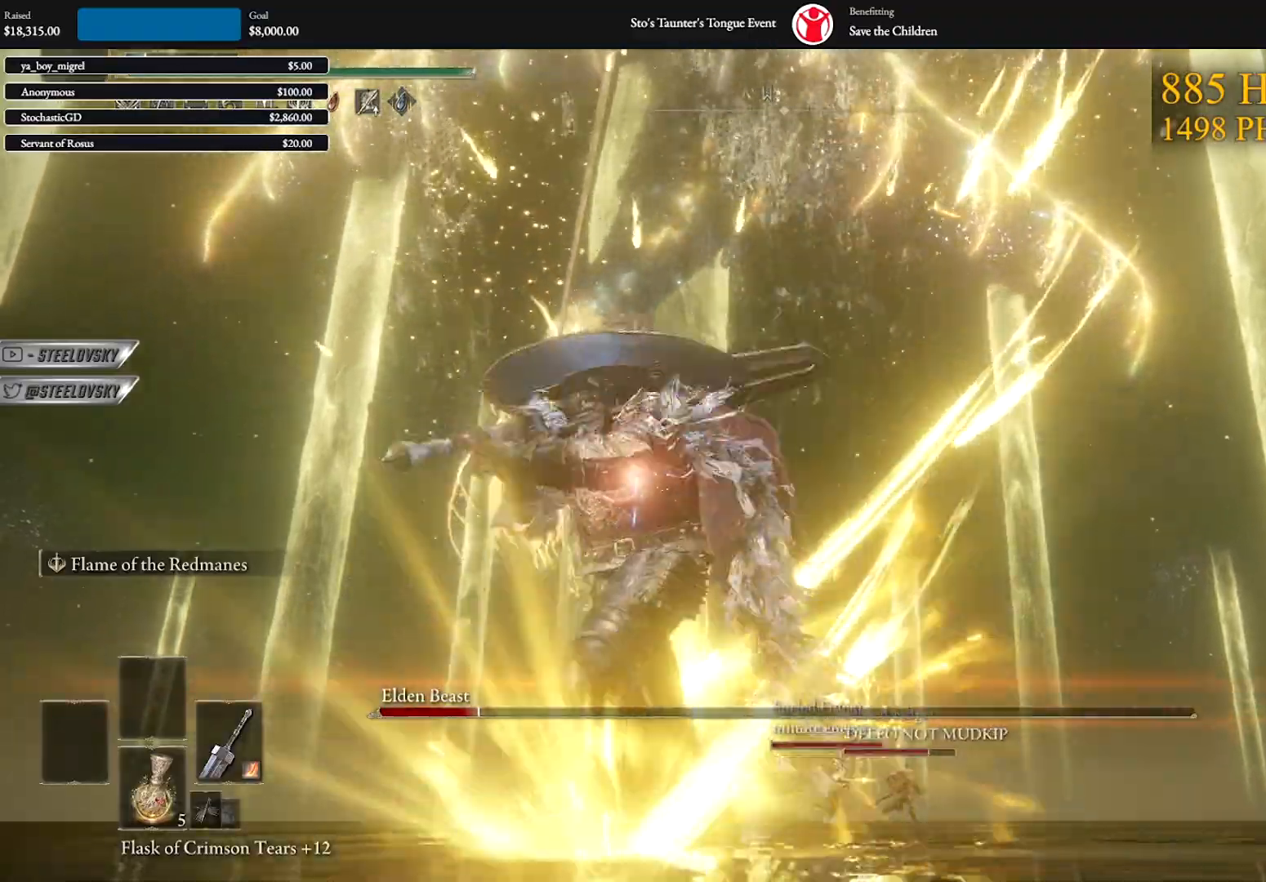
Gameplay with a controller (Xbox layout); each line is a JSON object with the inputs held at the frame after it. "events" lists button and stick changes between this image and that frame as [ms after this image, input, new state], when the widget could be followed in between. Not read: Z.
{"buttons": [], "left_stick": "down-left", "right_stick": "center", "events": [[50, "right_stick", "down"], [67, "B", "up"], [183, "right_stick", "center"], [283, "B", "down"], [367, "right_stick", "down-right"], [383, "B", "up"], [467, "right_stick", "center"]]}
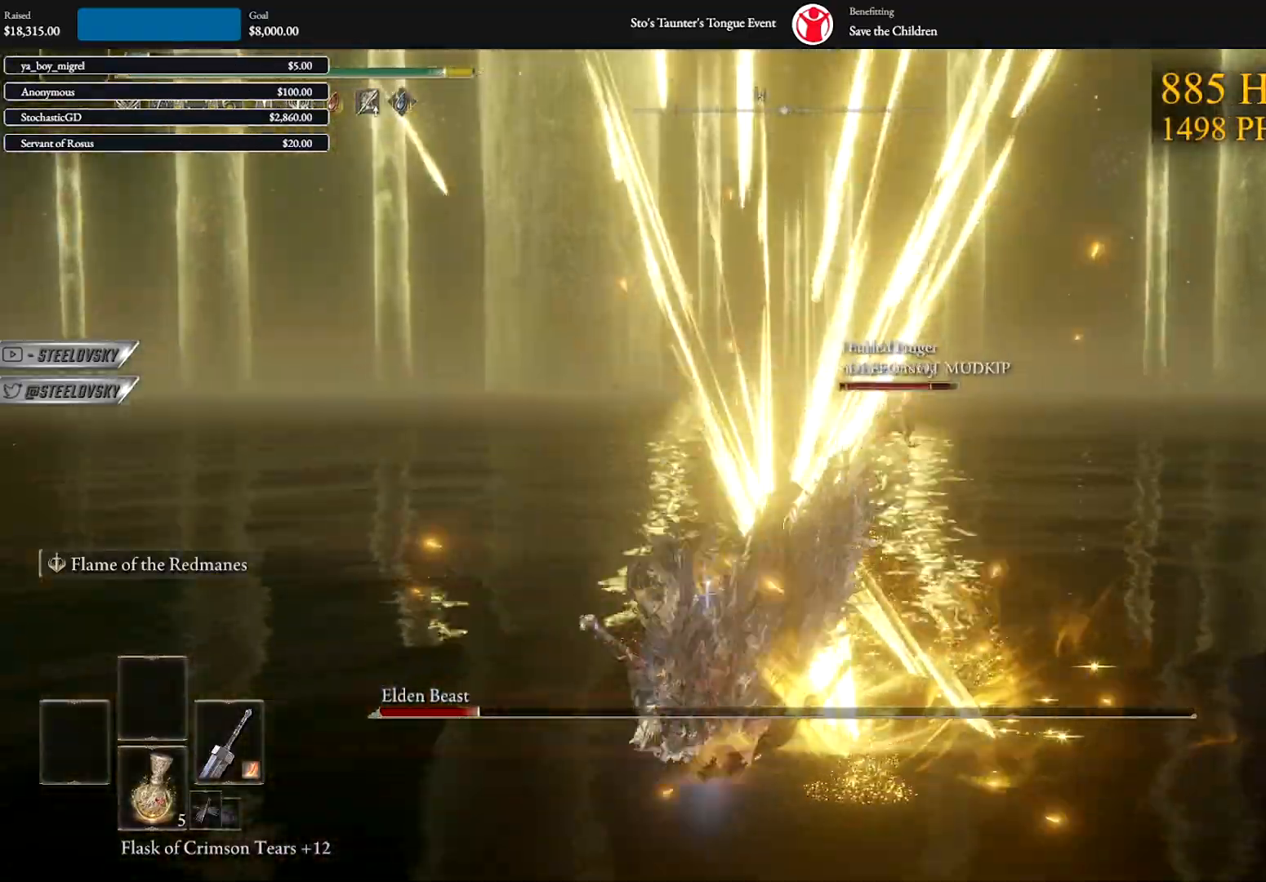
{"buttons": ["A"], "left_stick": "down", "right_stick": "center", "events": [[250, "START", "down"], [283, "left_stick", "down"], [317, "START", "up"], [400, "A", "down"]]}
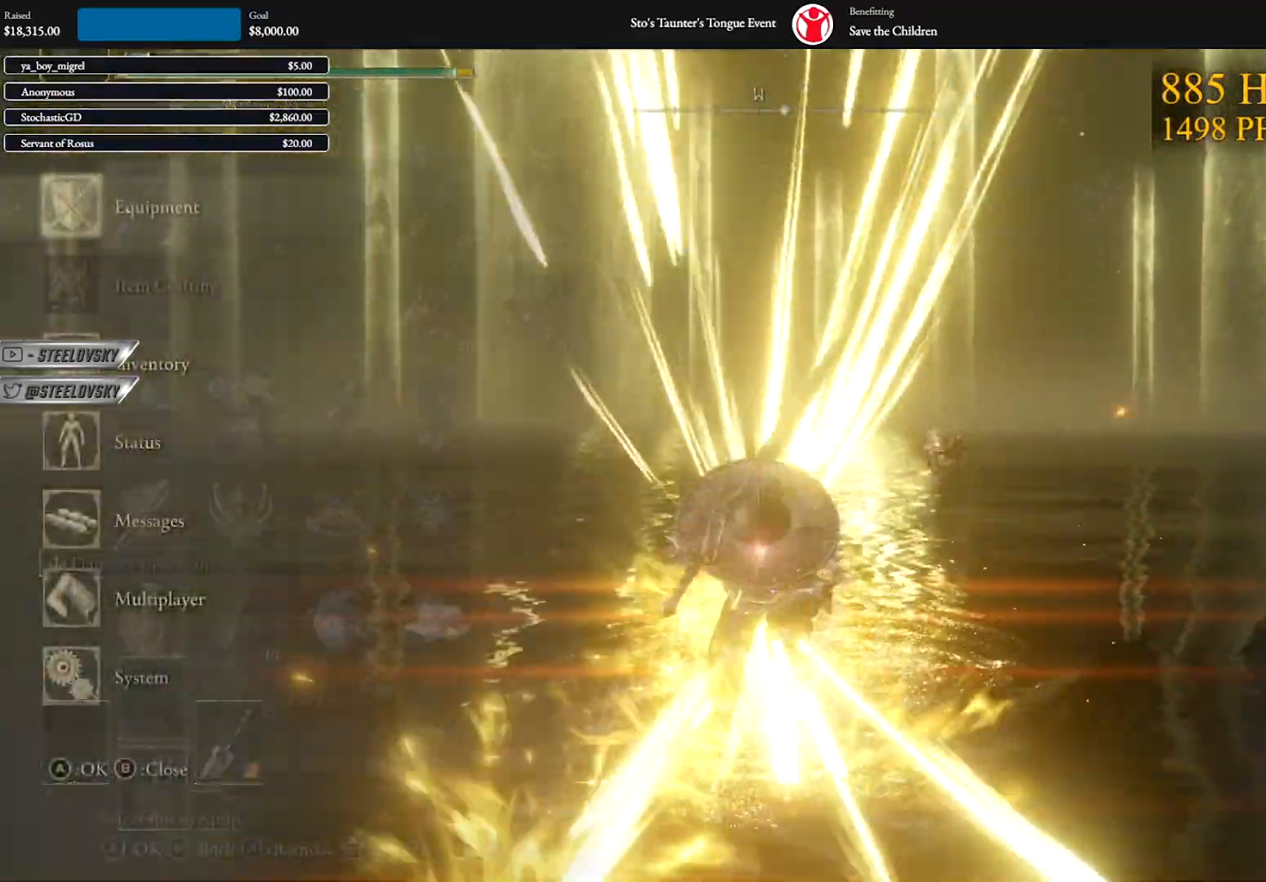
{"buttons": ["B"], "left_stick": "down-right", "right_stick": "center", "events": [[17, "A", "up"], [183, "START", "down"], [250, "left_stick", "down-right"], [267, "START", "up"], [350, "B", "down"], [417, "B", "up"], [500, "B", "down"]]}
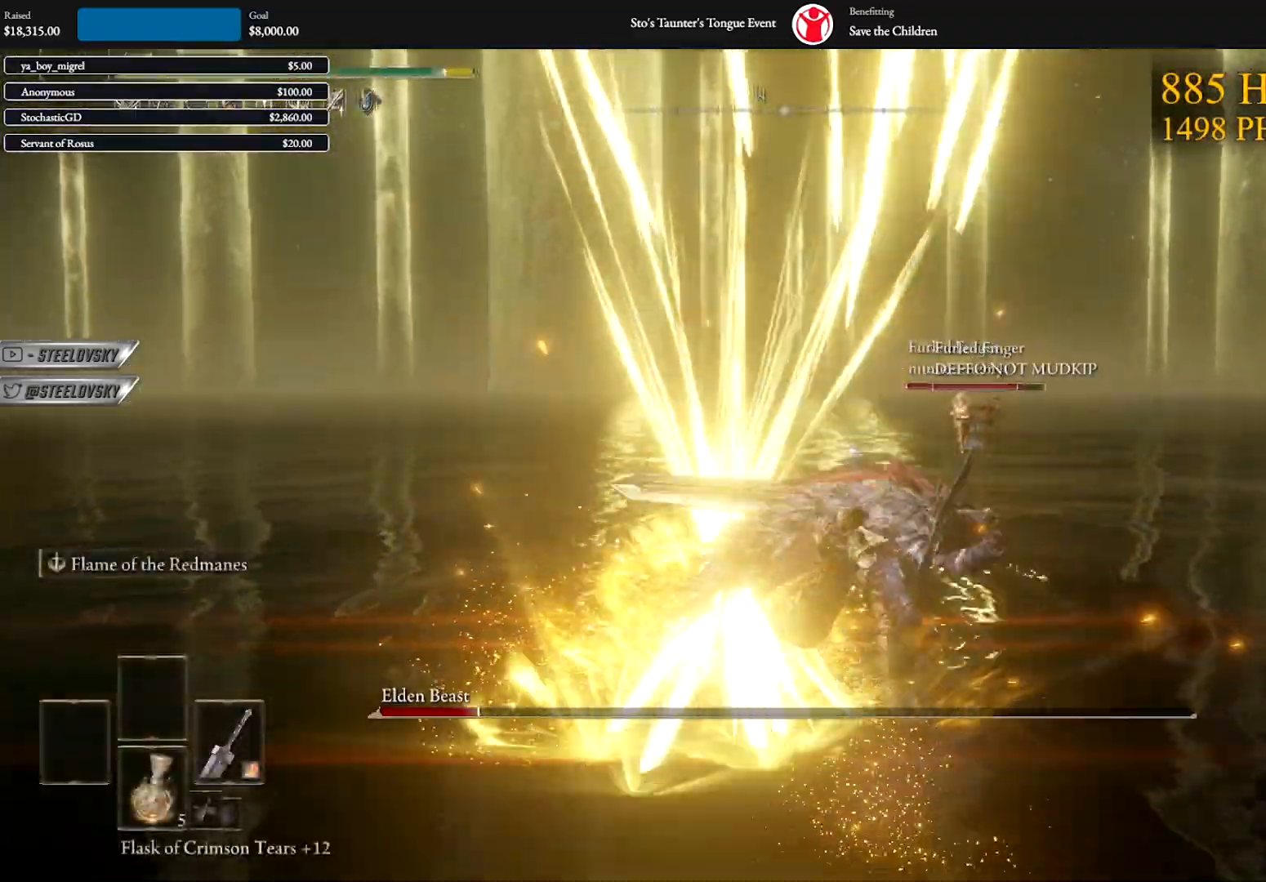
{"buttons": ["B"], "left_stick": "up-right", "right_stick": "down-left", "events": [[17, "left_stick", "right"], [83, "B", "up"], [150, "B", "down"], [233, "B", "up"], [233, "right_stick", "down-left"], [317, "B", "down"], [317, "right_stick", "center"], [400, "B", "up"], [450, "left_stick", "up-right"], [467, "right_stick", "down-left"], [483, "B", "down"]]}
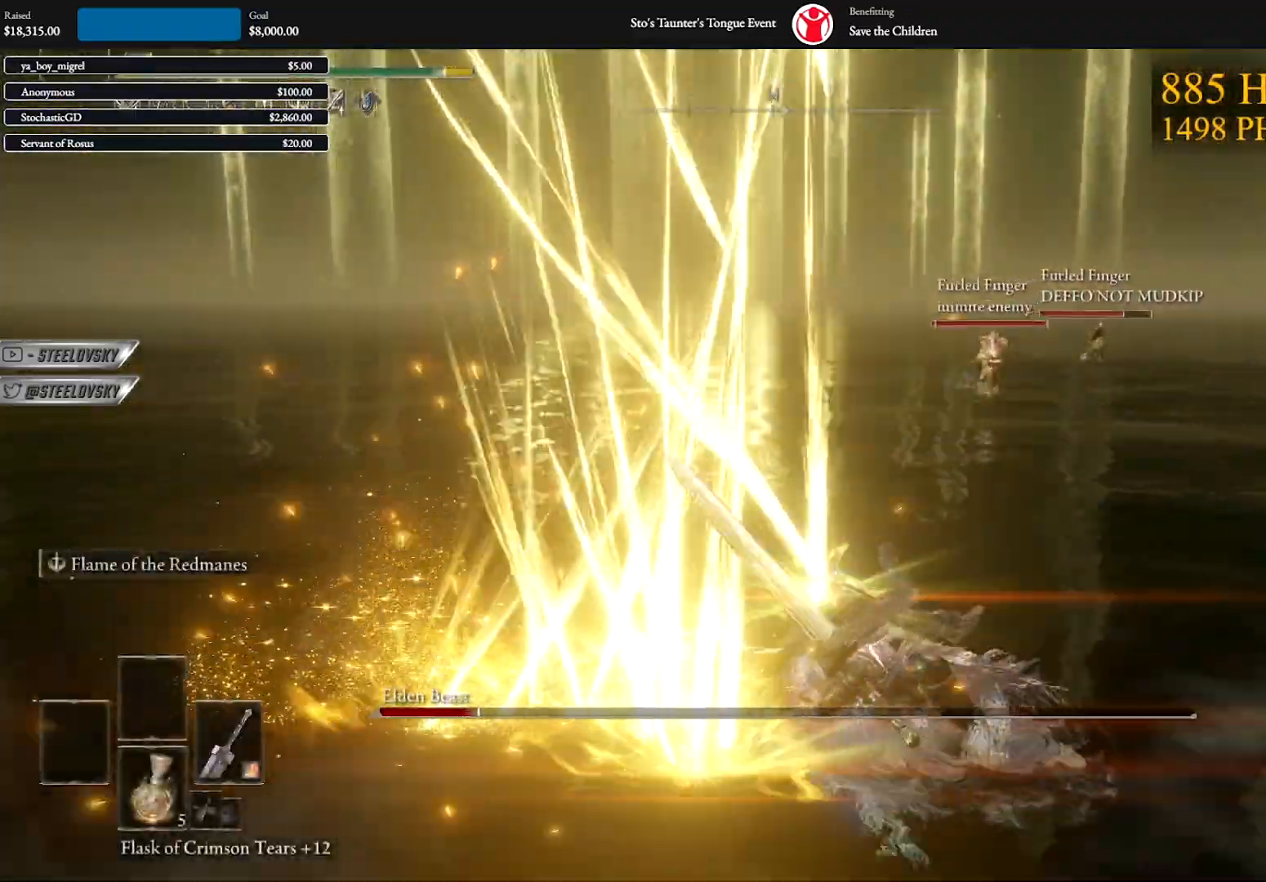
{"buttons": ["B"], "left_stick": "left", "right_stick": "right", "events": [[17, "left_stick", "up"], [50, "right_stick", "center"], [67, "B", "up"], [100, "left_stick", "left"], [150, "B", "down"], [167, "left_stick", "down-left"], [200, "B", "up"], [267, "B", "down"], [300, "left_stick", "left"], [367, "B", "up"], [433, "B", "down"], [450, "right_stick", "right"]]}
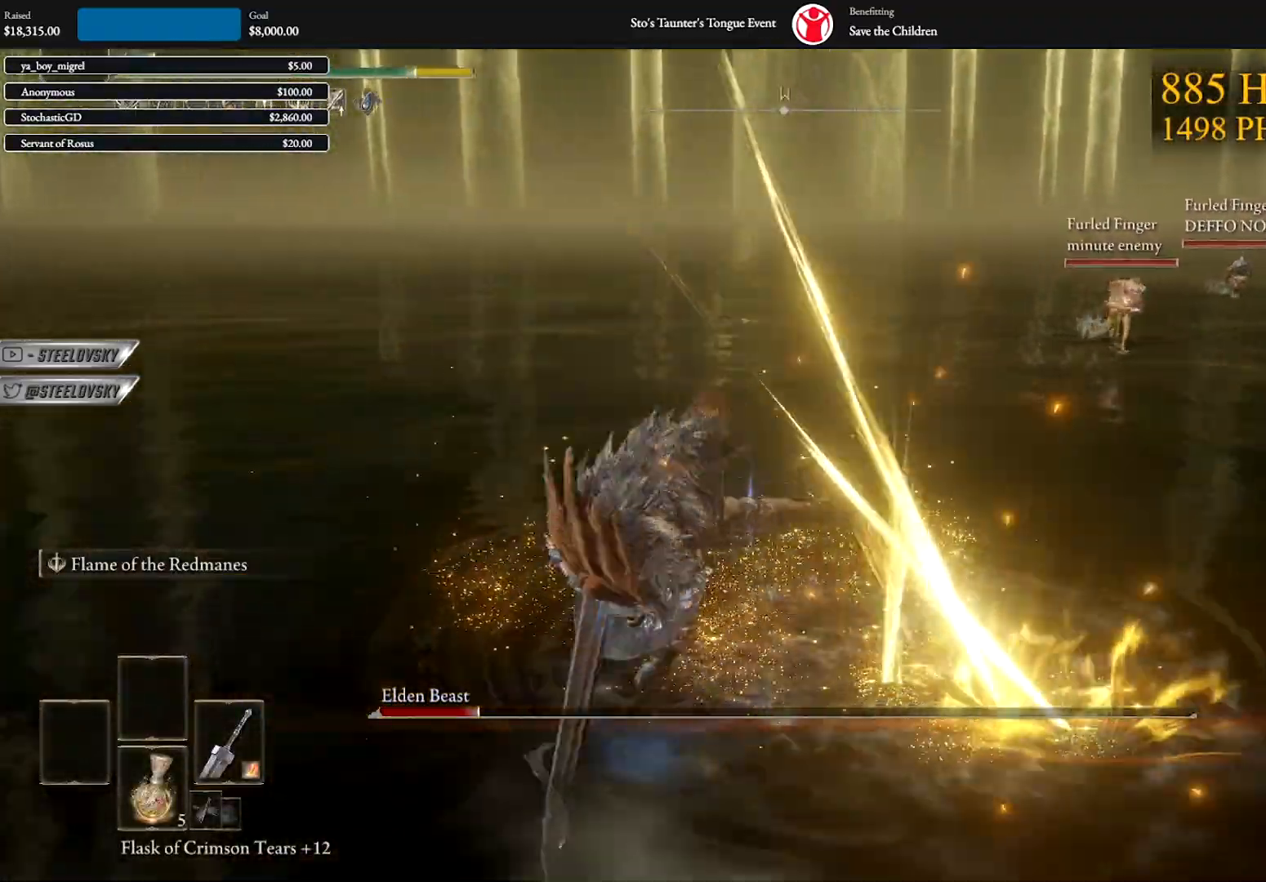
{"buttons": [], "left_stick": "down-left", "right_stick": "center", "events": [[50, "B", "up"], [67, "right_stick", "center"], [467, "left_stick", "down-left"]]}
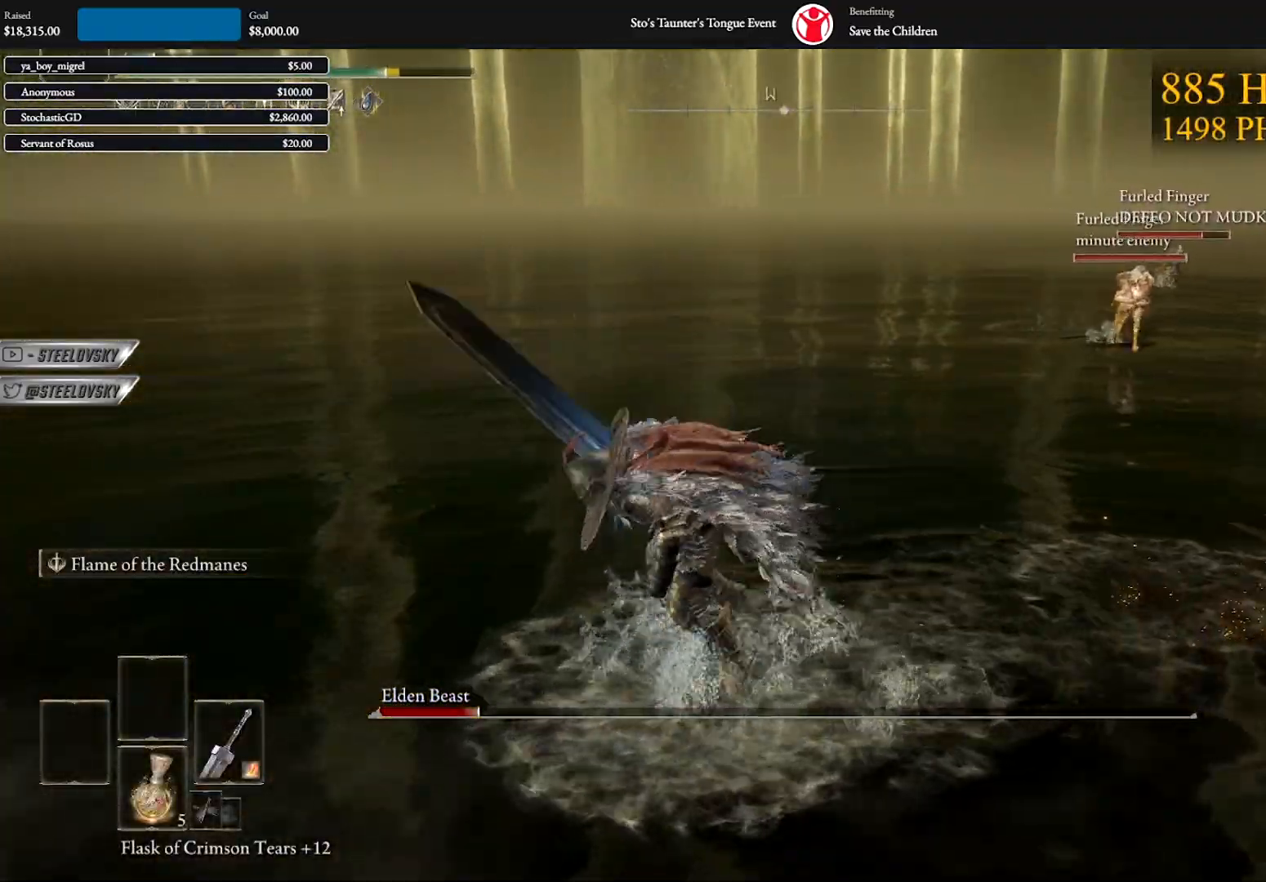
{"buttons": [], "left_stick": "down-left", "right_stick": "right", "events": [[100, "X", "down"], [217, "X", "up"], [383, "right_stick", "right"]]}
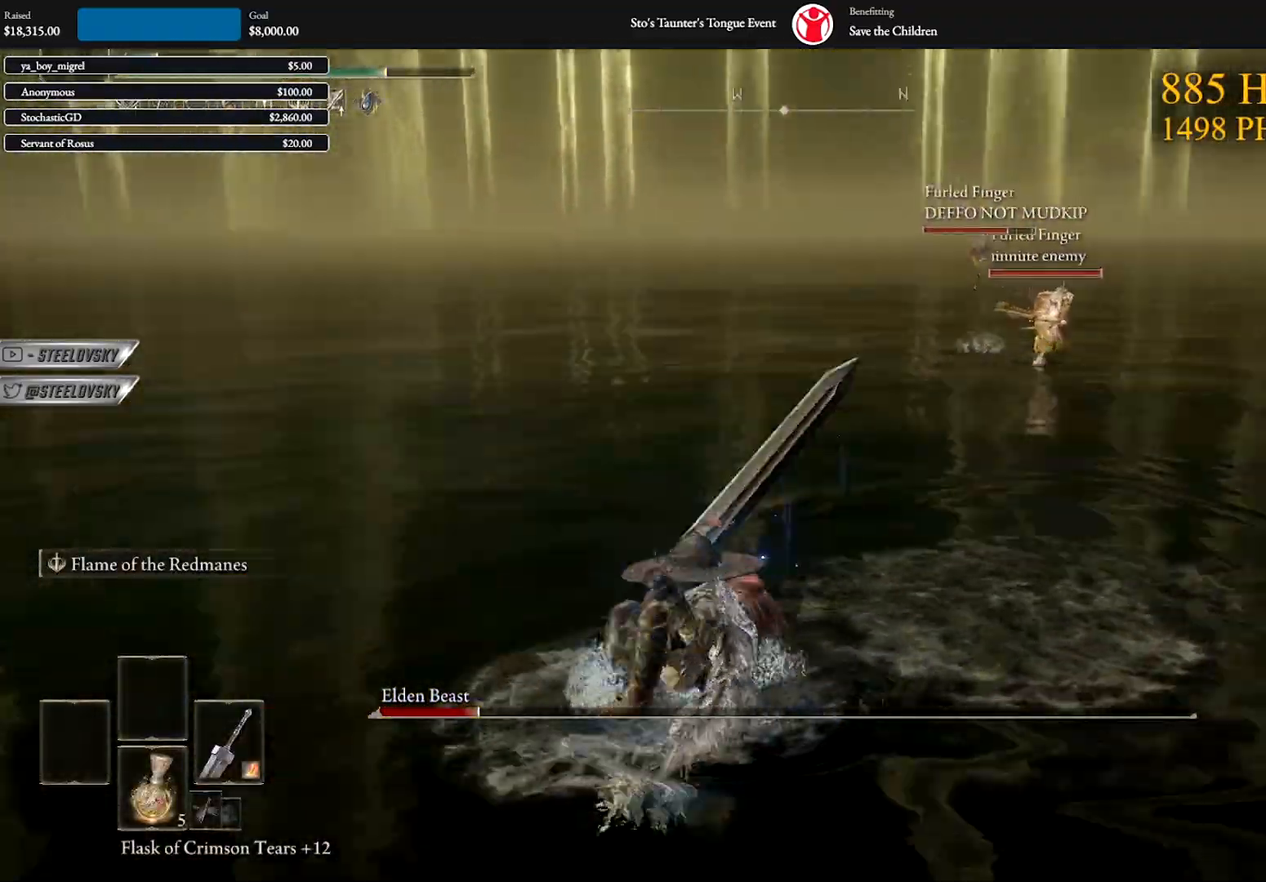
{"buttons": [], "left_stick": "down", "right_stick": "right", "events": [[50, "left_stick", "down"], [67, "right_stick", "center"], [117, "X", "down"], [217, "X", "up"], [417, "right_stick", "up-right"], [500, "right_stick", "right"]]}
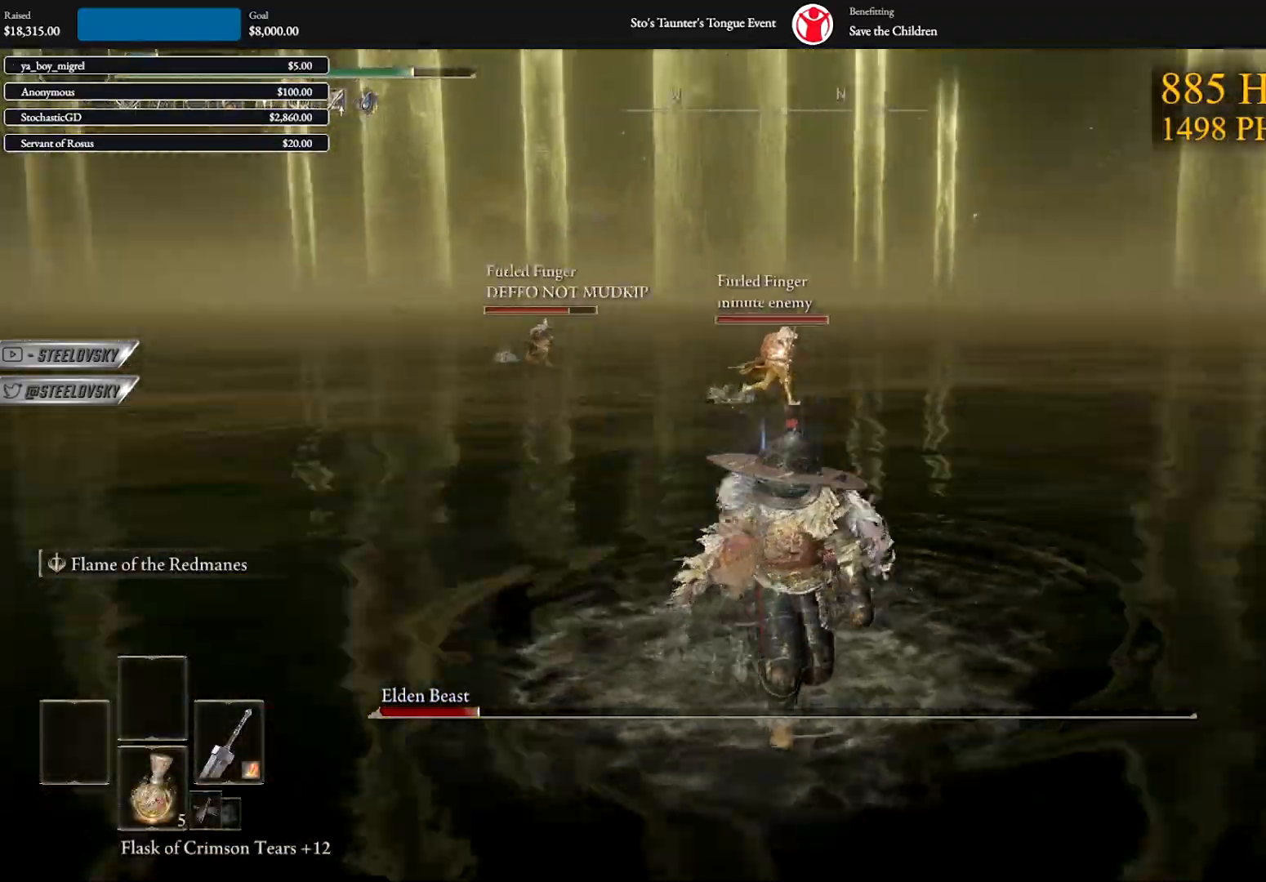
{"buttons": [], "left_stick": "down-right", "right_stick": "center", "events": [[133, "right_stick", "center"], [217, "left_stick", "down-right"]]}
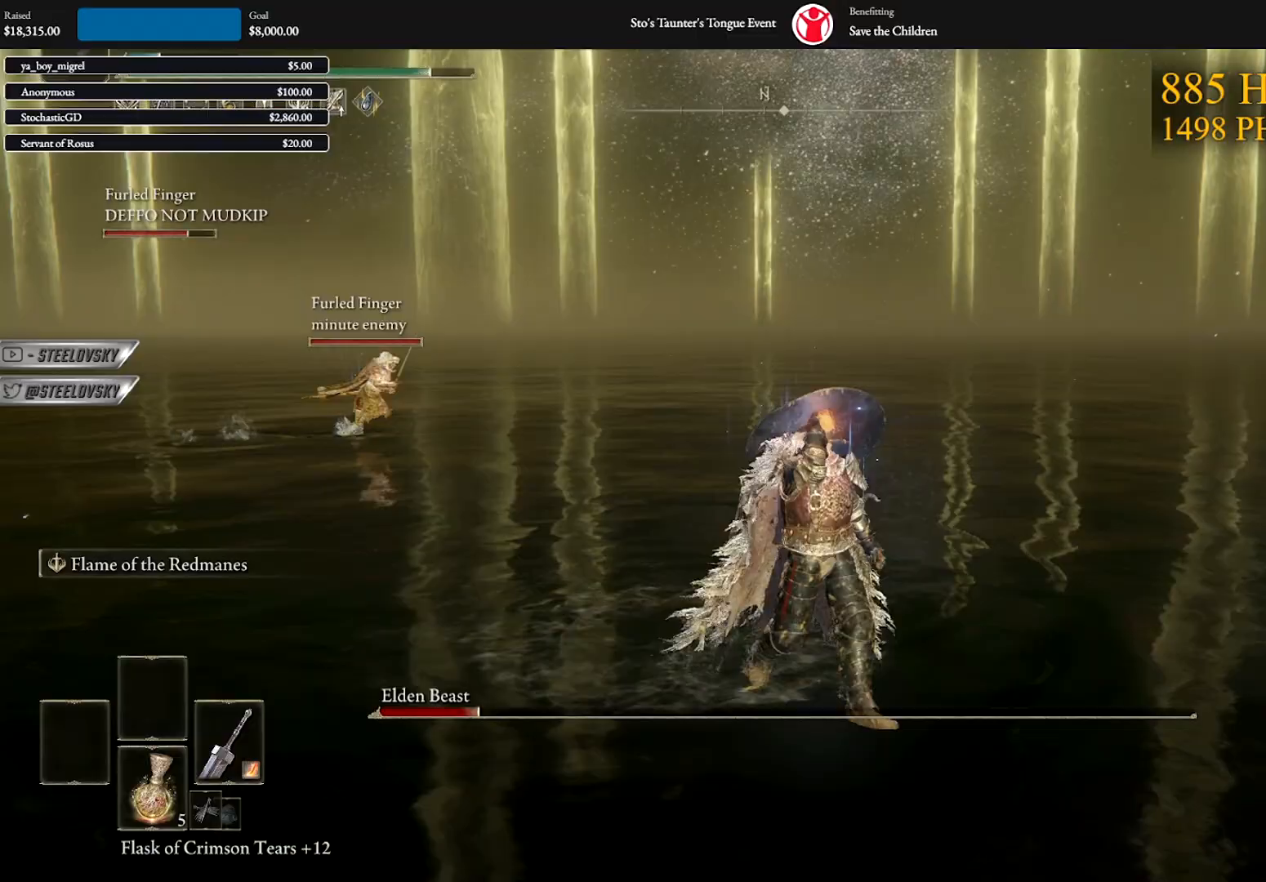
{"buttons": [], "left_stick": "down-right", "right_stick": "center", "events": [[250, "X", "down"], [350, "X", "up"]]}
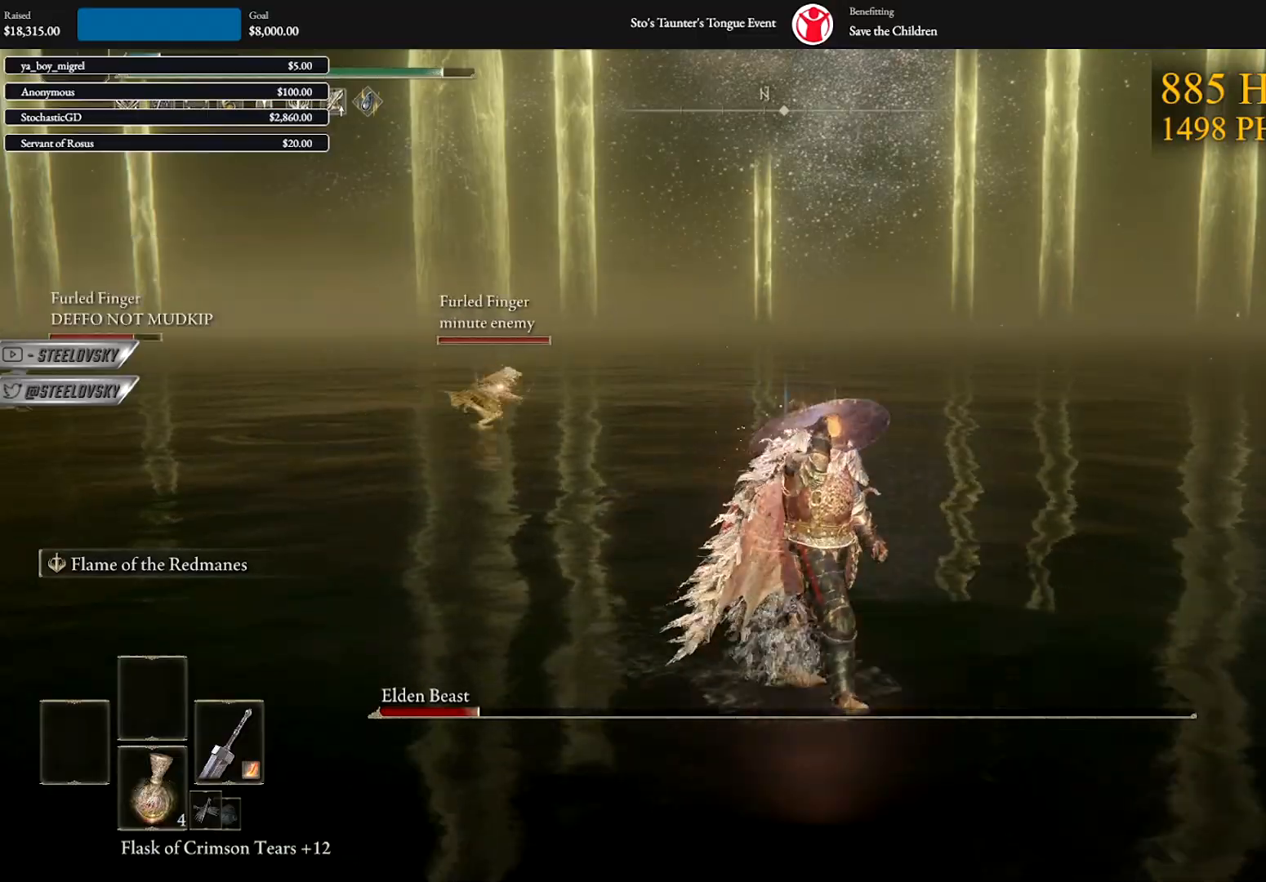
{"buttons": [], "left_stick": "down-right", "right_stick": "center", "events": [[50, "right_stick", "right"], [200, "right_stick", "center"]]}
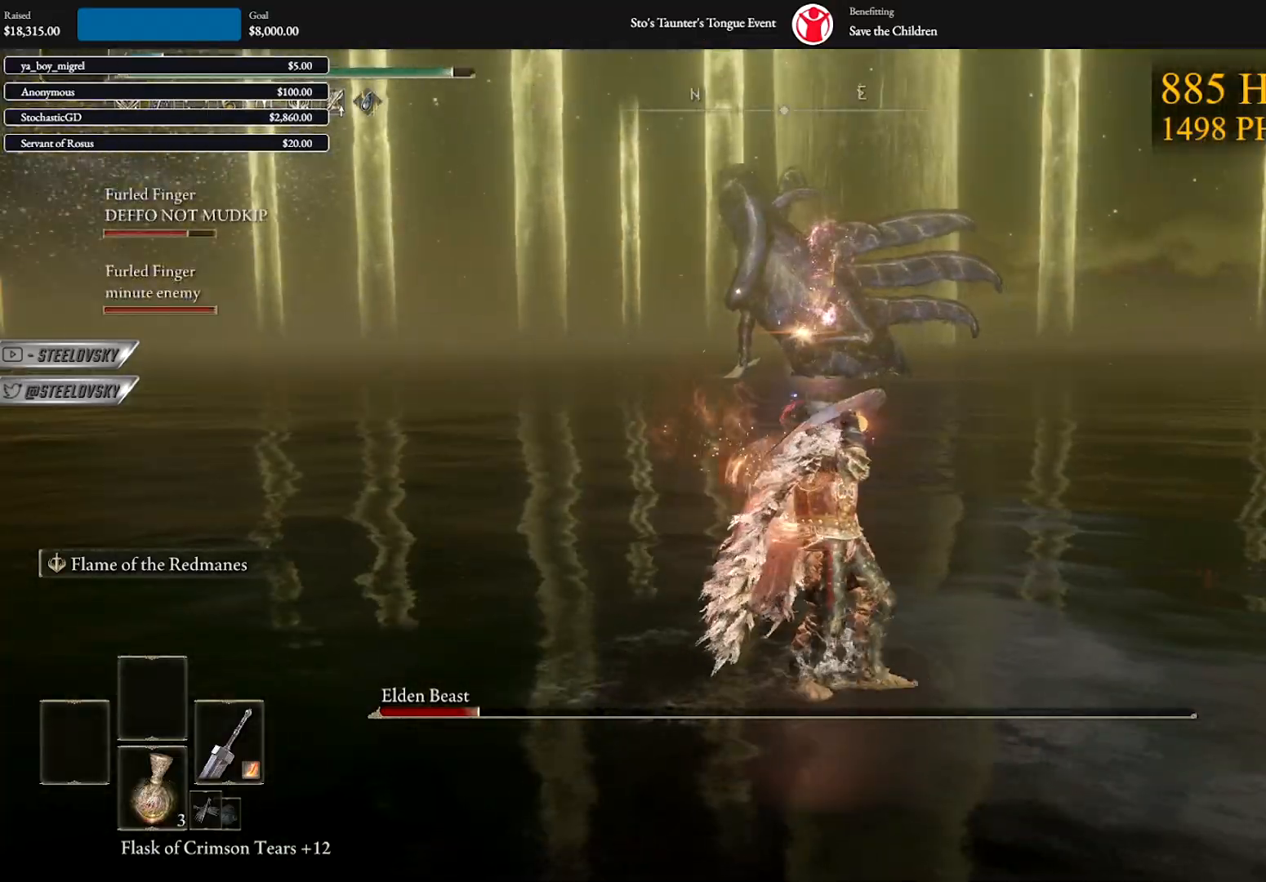
{"buttons": ["B"], "left_stick": "right", "right_stick": "center", "events": [[50, "left_stick", "right"], [500, "B", "down"]]}
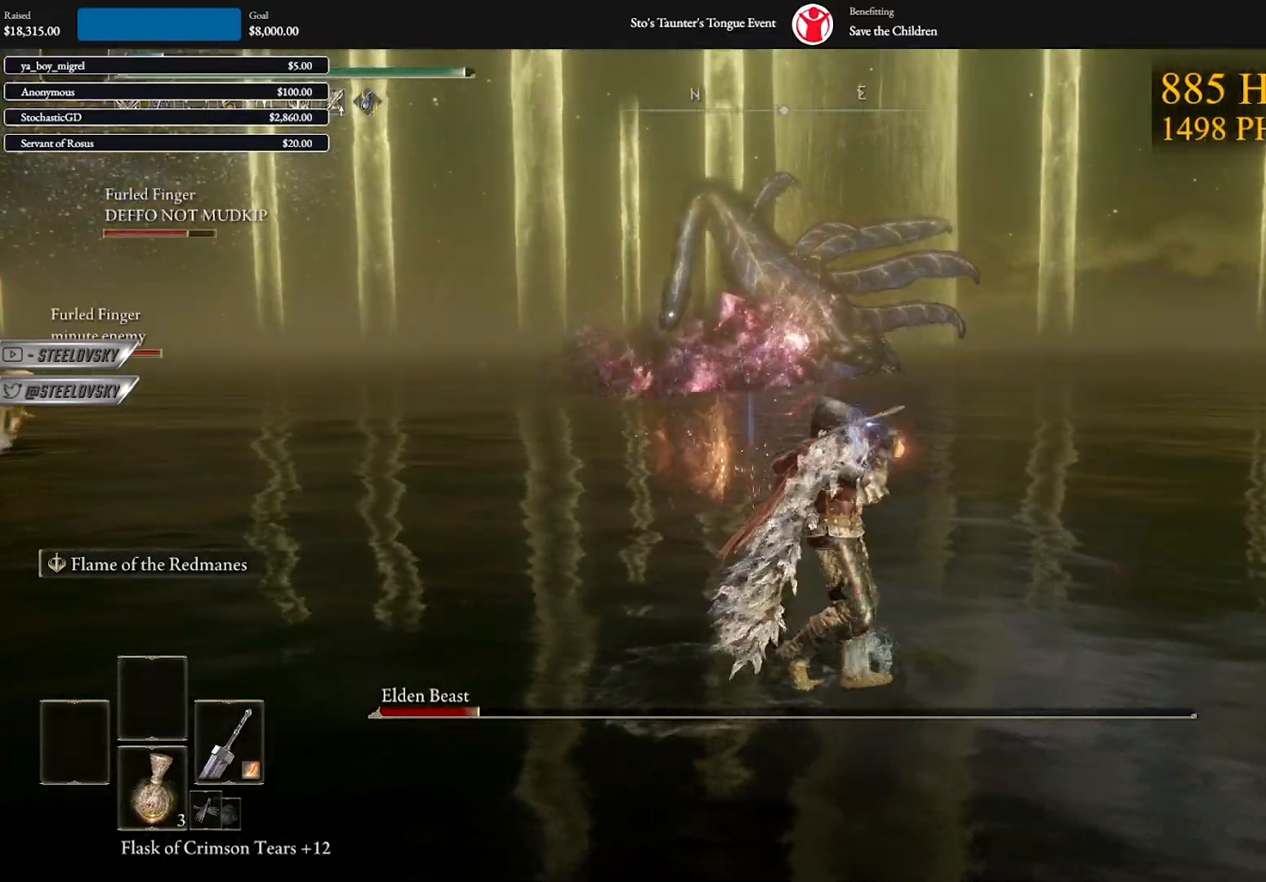
{"buttons": ["B"], "left_stick": "up-right", "right_stick": "center", "events": [[483, "left_stick", "up-right"]]}
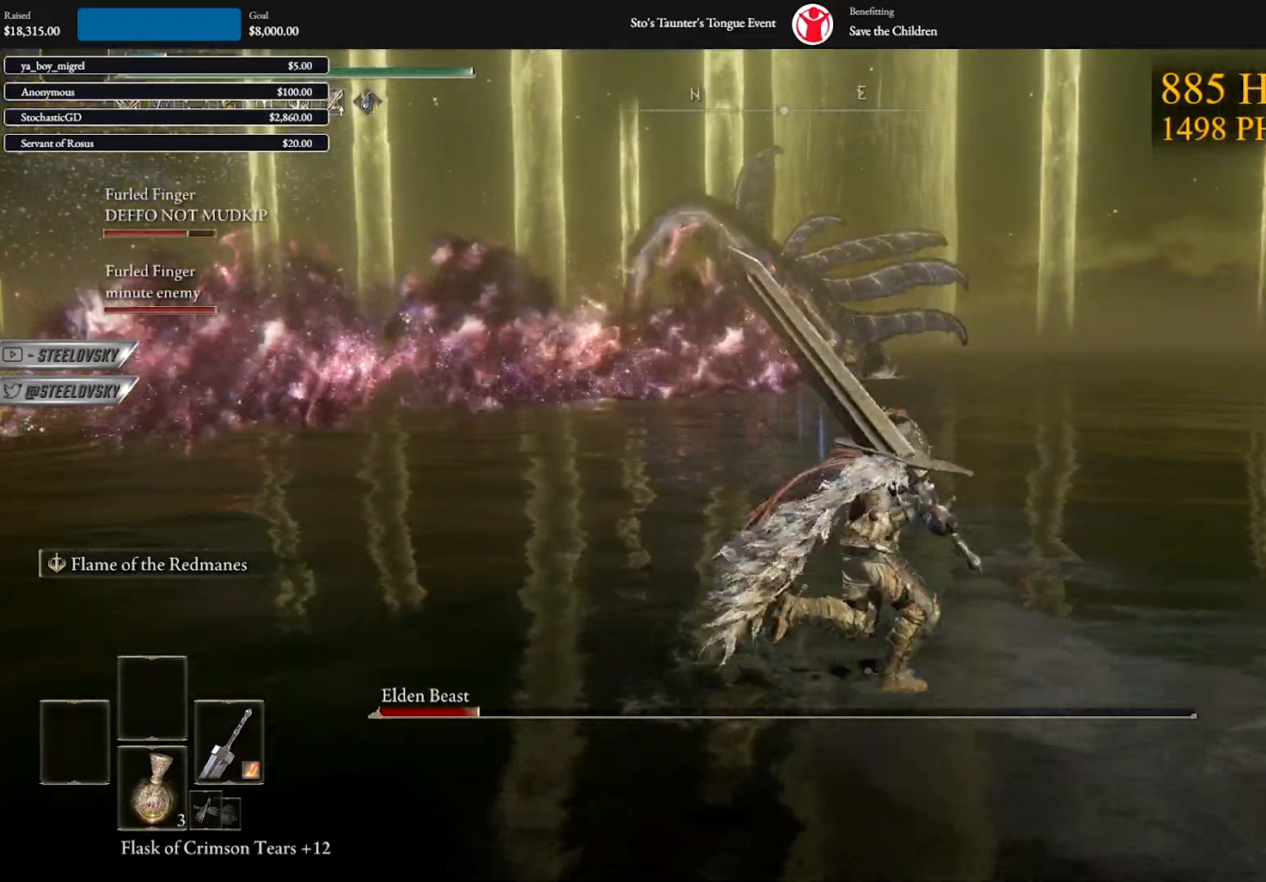
{"buttons": ["B"], "left_stick": "up-right", "right_stick": "center", "events": [[183, "right_stick", "left"], [300, "right_stick", "center"]]}
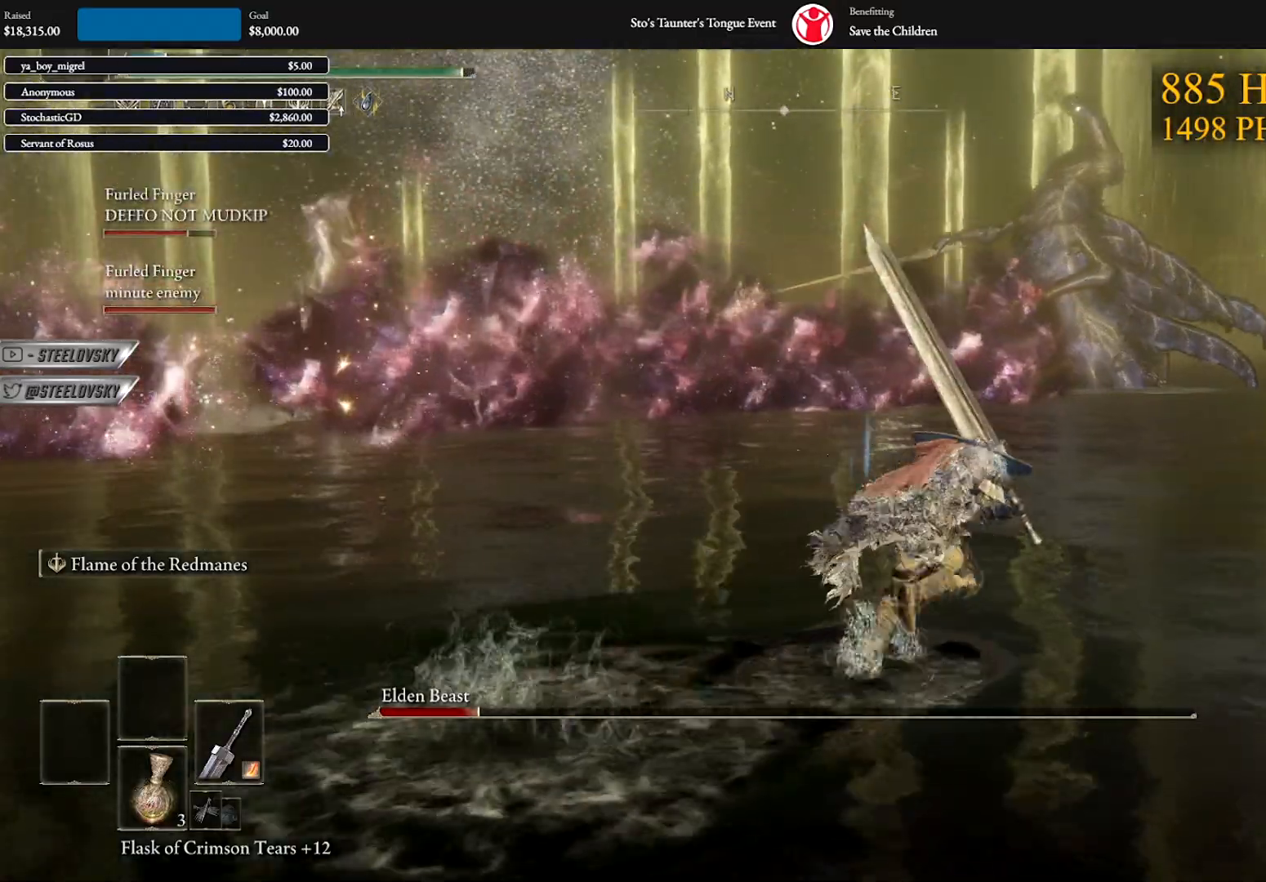
{"buttons": ["B"], "left_stick": "up-right", "right_stick": "center", "events": []}
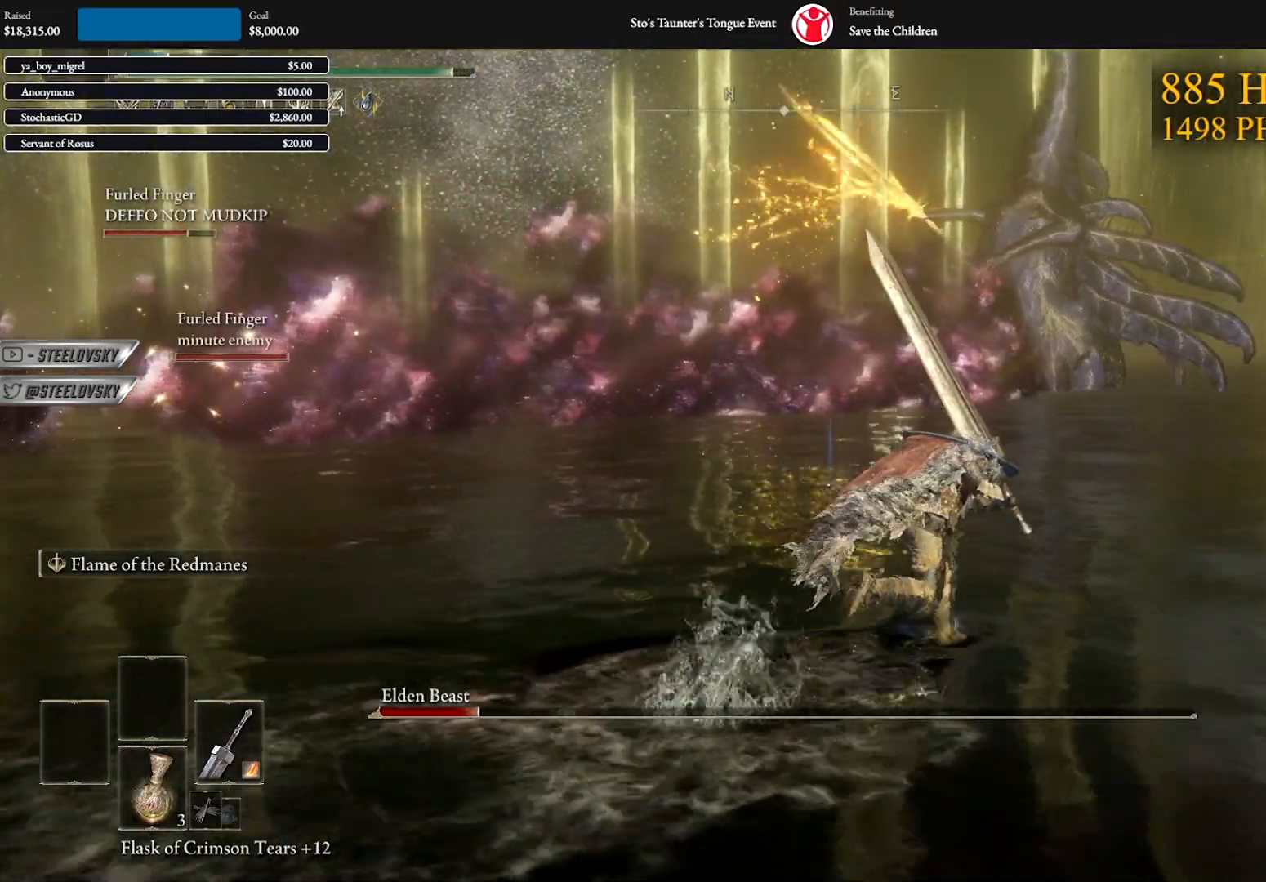
{"buttons": ["B"], "left_stick": "right", "right_stick": "center", "events": [[383, "left_stick", "right"]]}
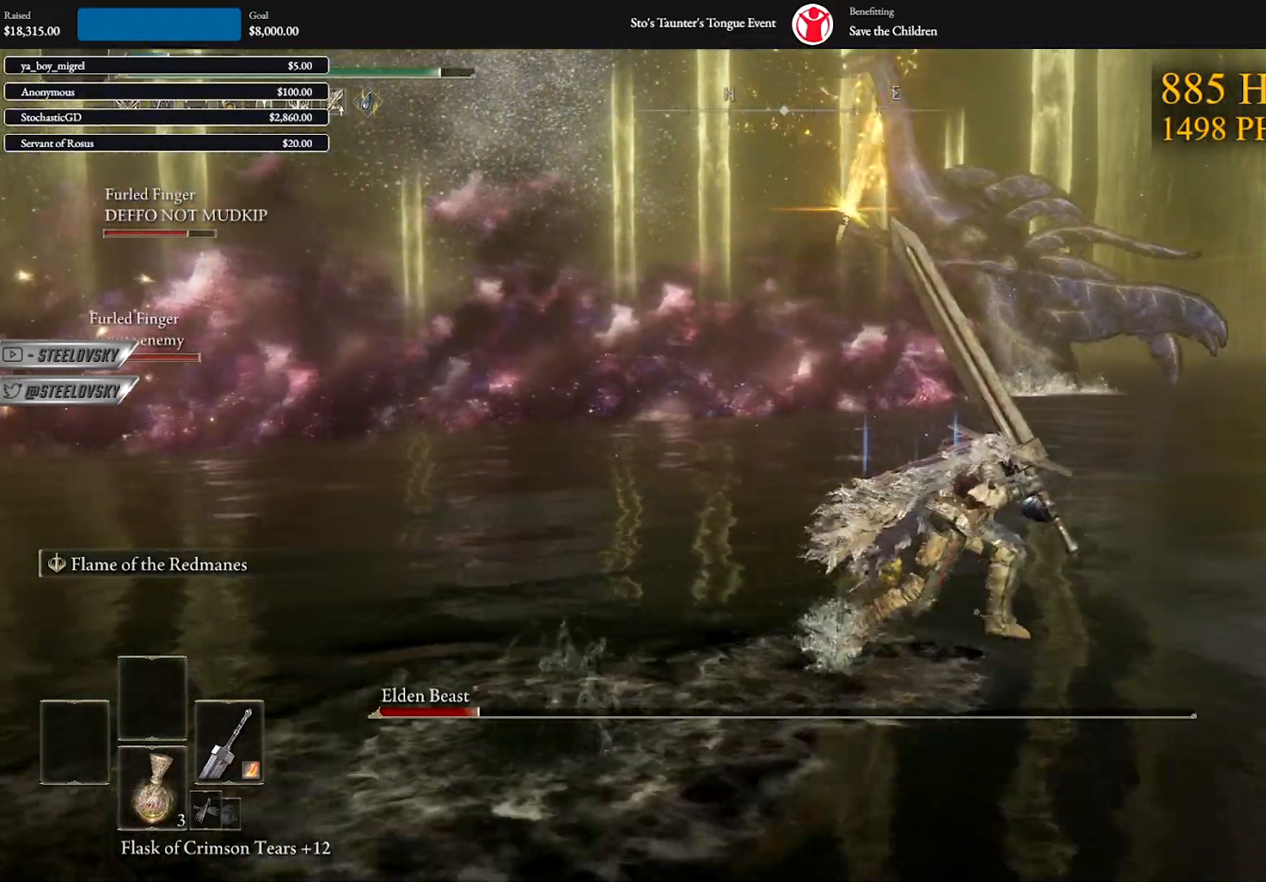
{"buttons": [], "left_stick": "right", "right_stick": "center", "events": [[350, "B", "up"], [433, "B", "down"], [500, "B", "up"]]}
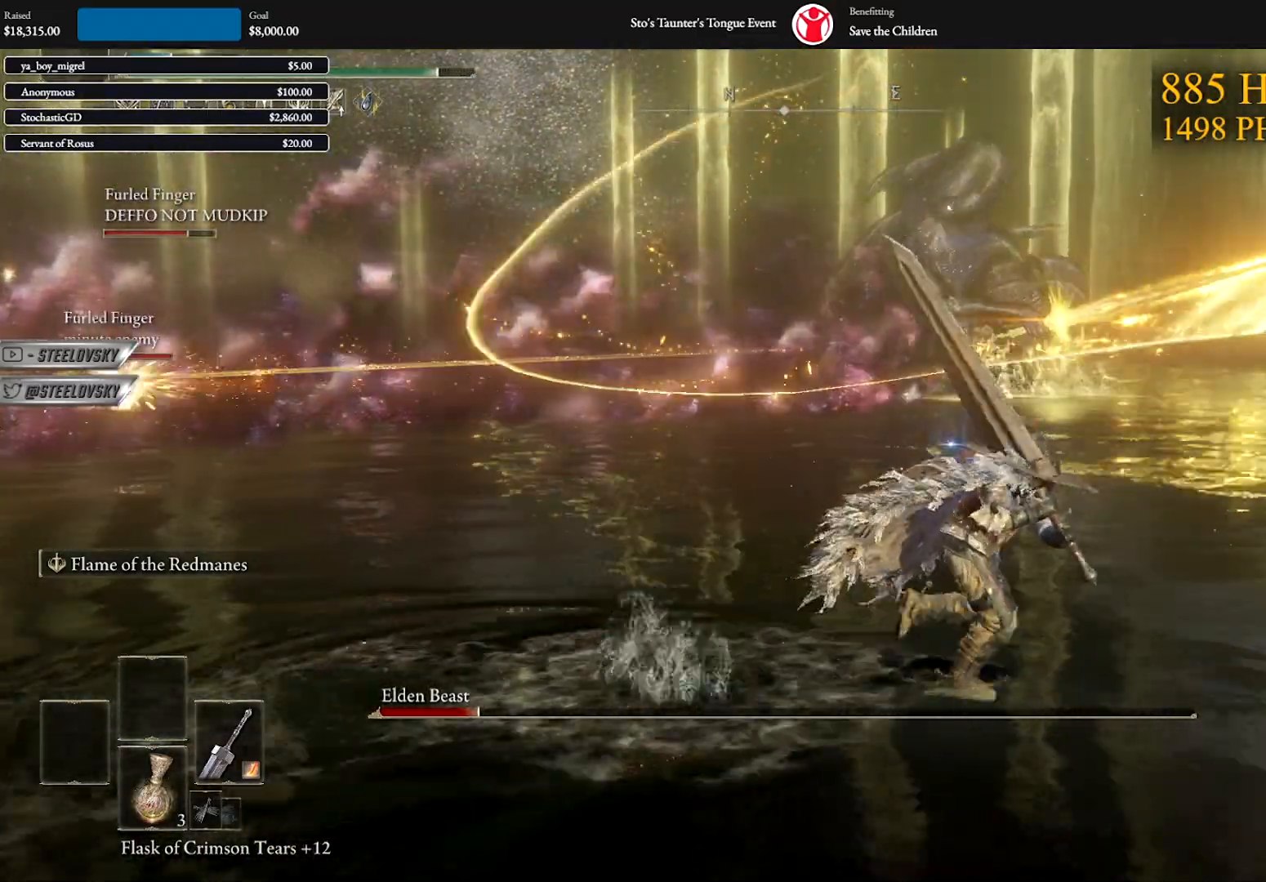
{"buttons": [], "left_stick": "right", "right_stick": "left", "events": [[350, "left_stick", "center"], [400, "right_stick", "left"], [483, "left_stick", "right"]]}
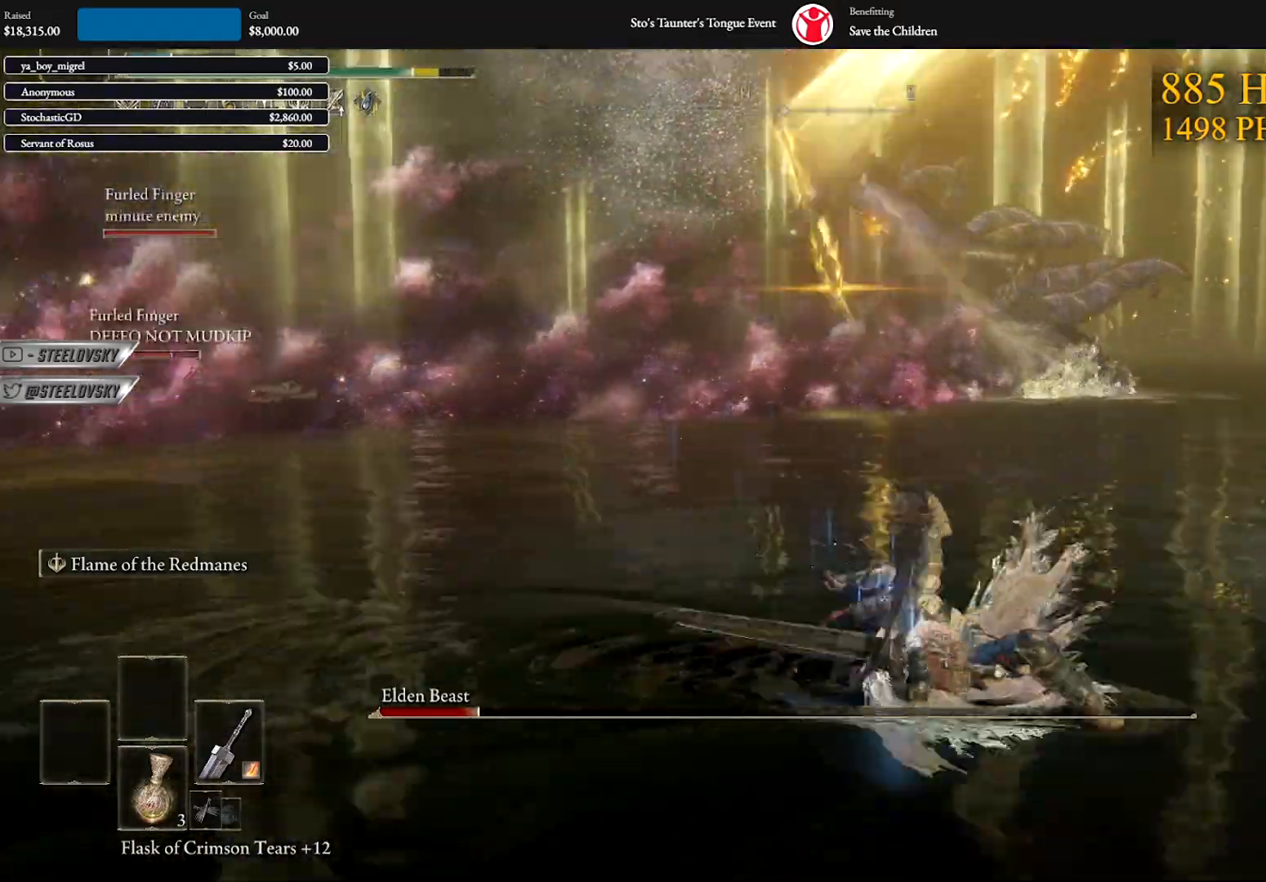
{"buttons": ["B"], "left_stick": "up-right", "right_stick": "center", "events": [[33, "right_stick", "center"], [100, "B", "down"], [150, "left_stick", "up-right"]]}
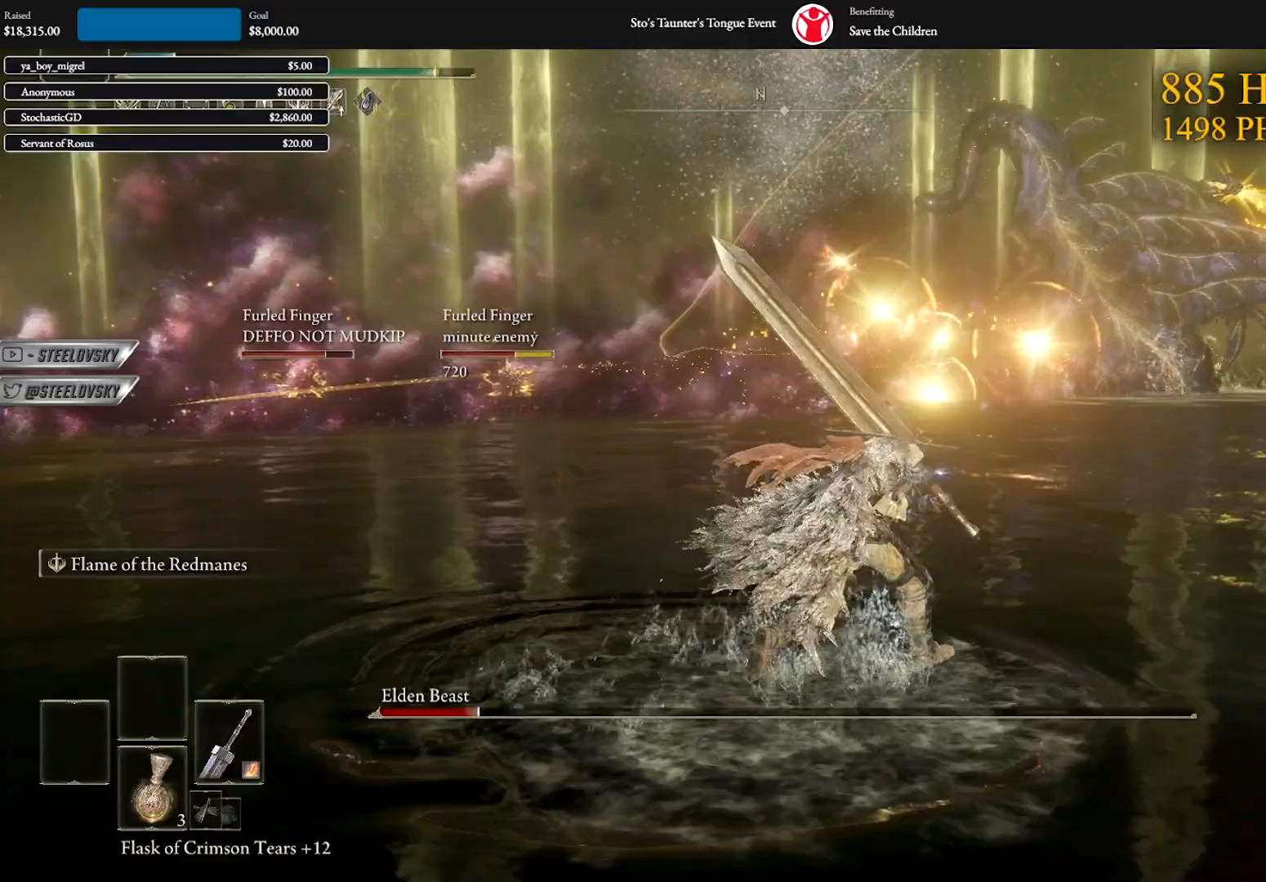
{"buttons": ["B"], "left_stick": "up-right", "right_stick": "center", "events": []}
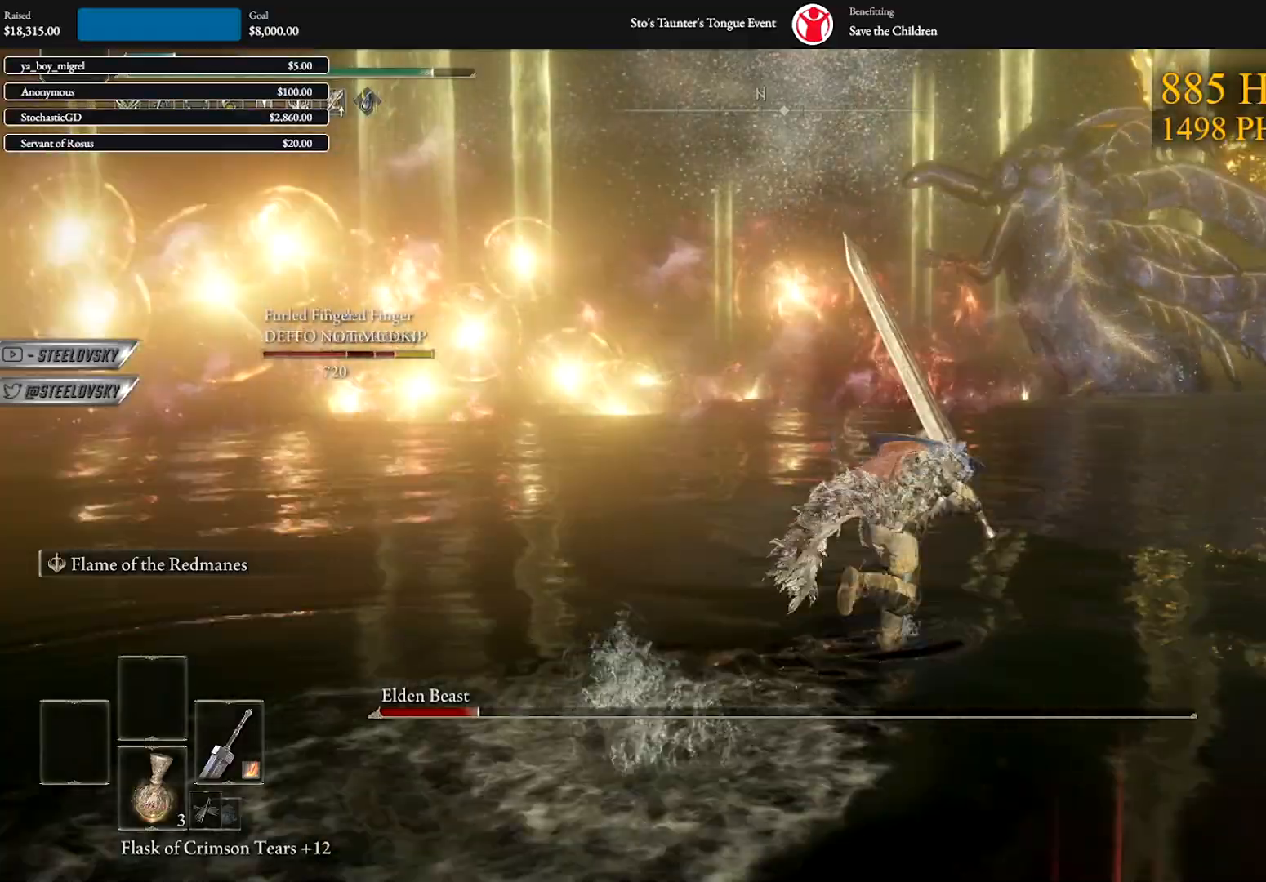
{"buttons": ["B"], "left_stick": "up-right", "right_stick": "center", "events": []}
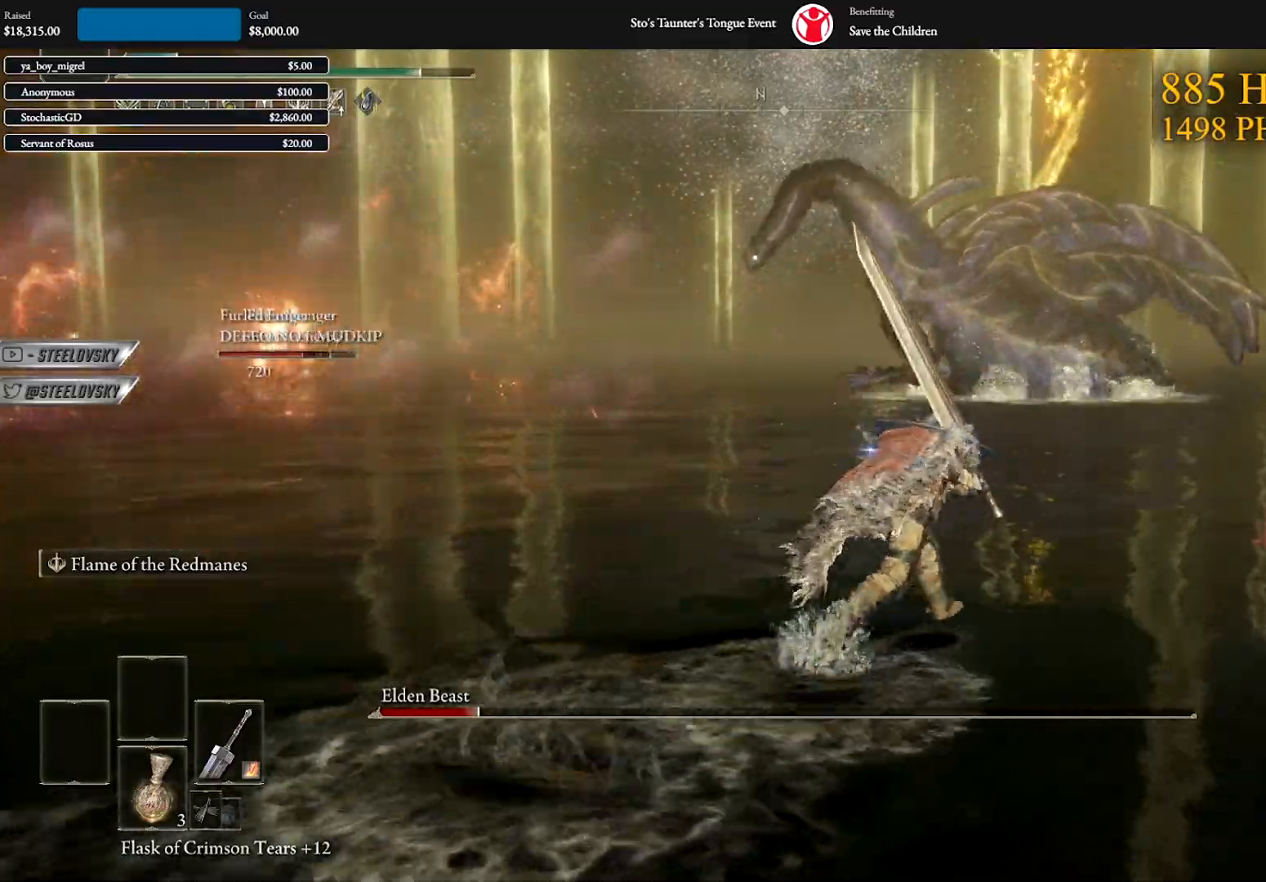
{"buttons": ["B"], "left_stick": "up-right", "right_stick": "center", "events": []}
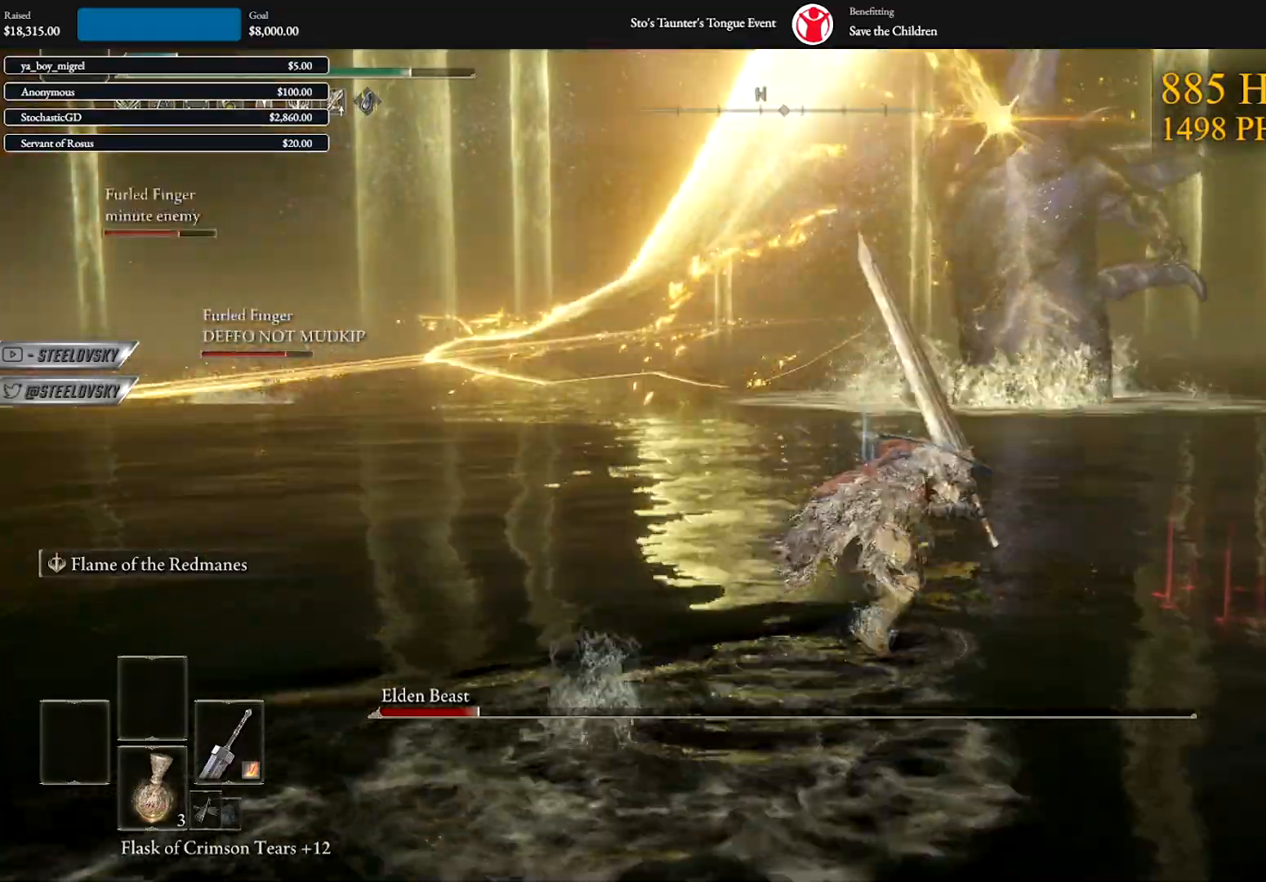
{"buttons": ["B"], "left_stick": "up-right", "right_stick": "center", "events": []}
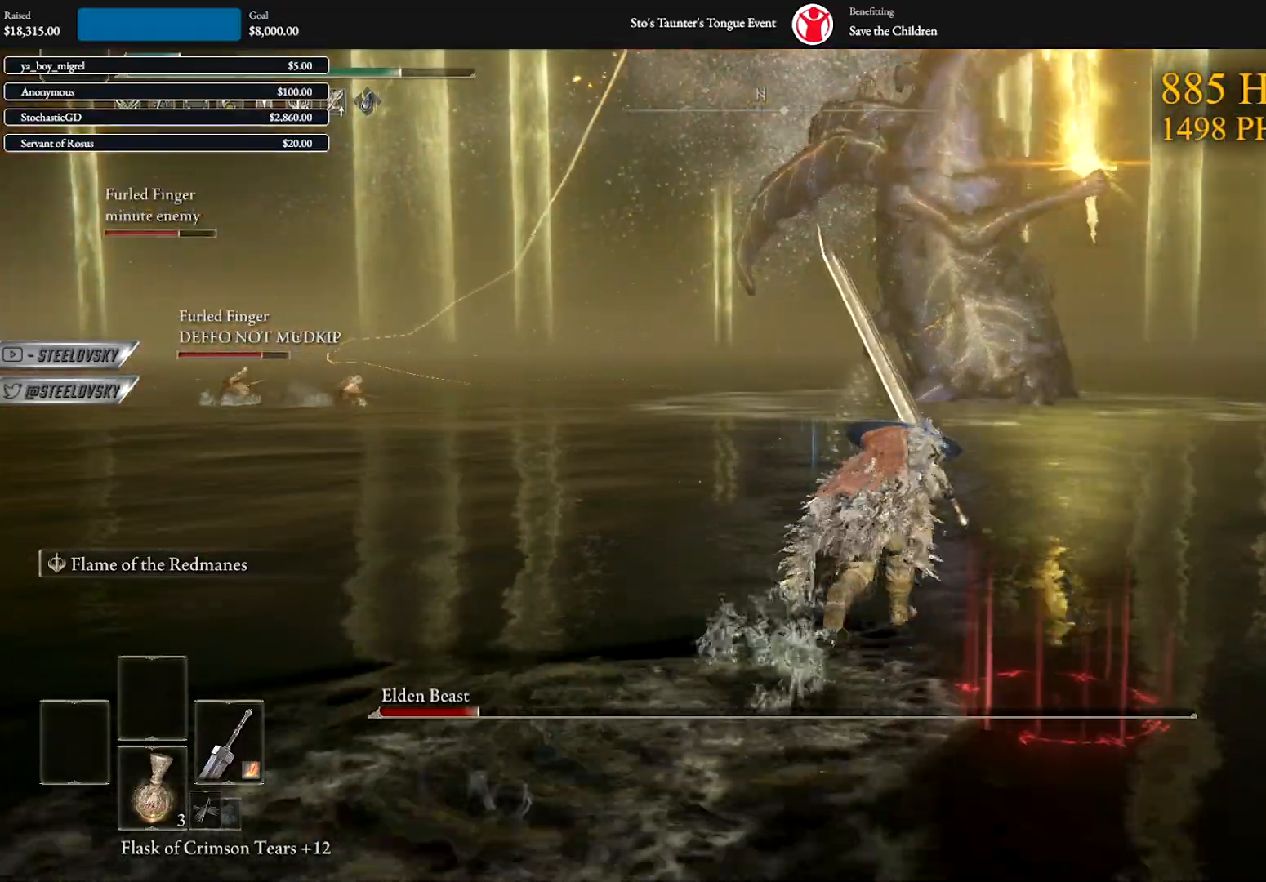
{"buttons": ["B"], "left_stick": "up-right", "right_stick": "center", "events": []}
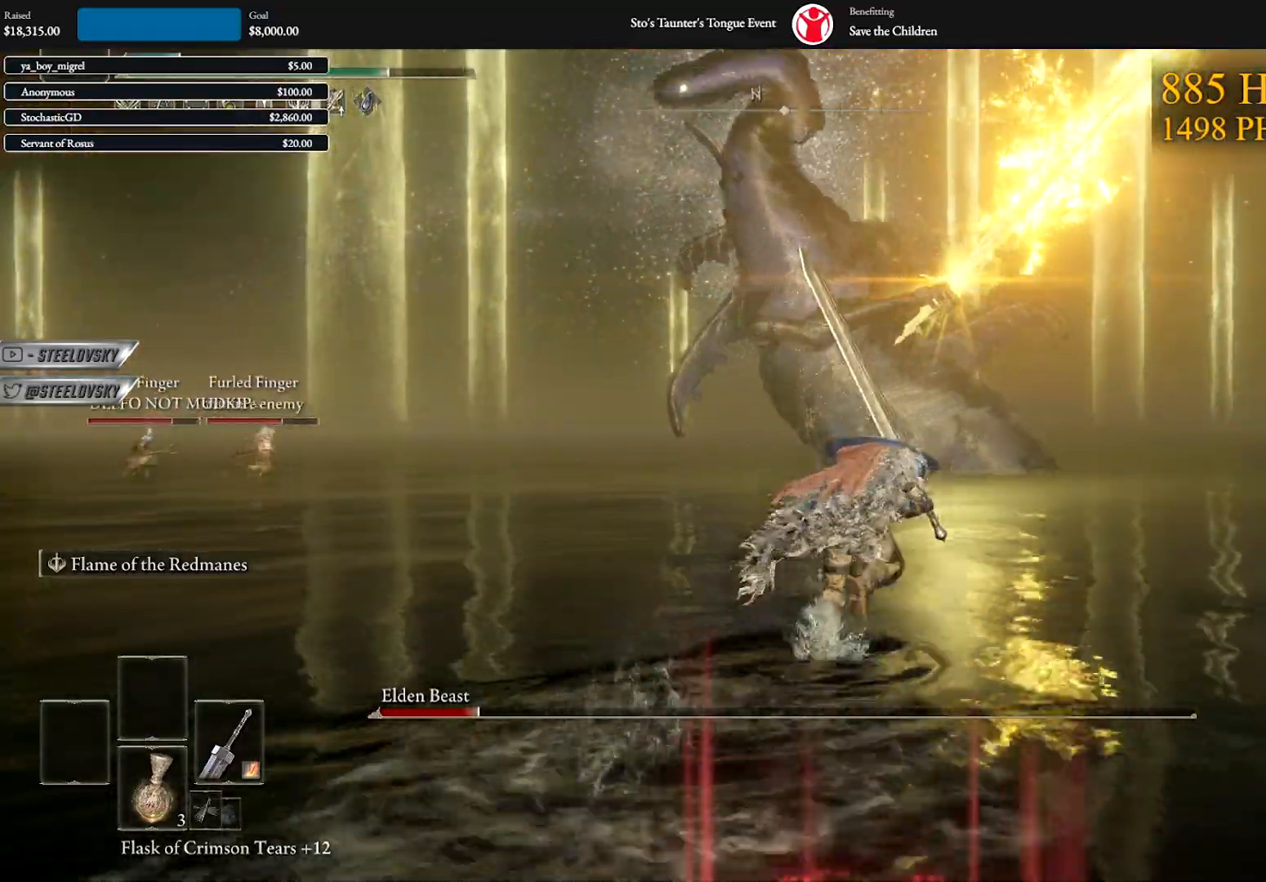
{"buttons": ["A", "B"], "left_stick": "up-right", "right_stick": "center", "events": [[417, "A", "down"]]}
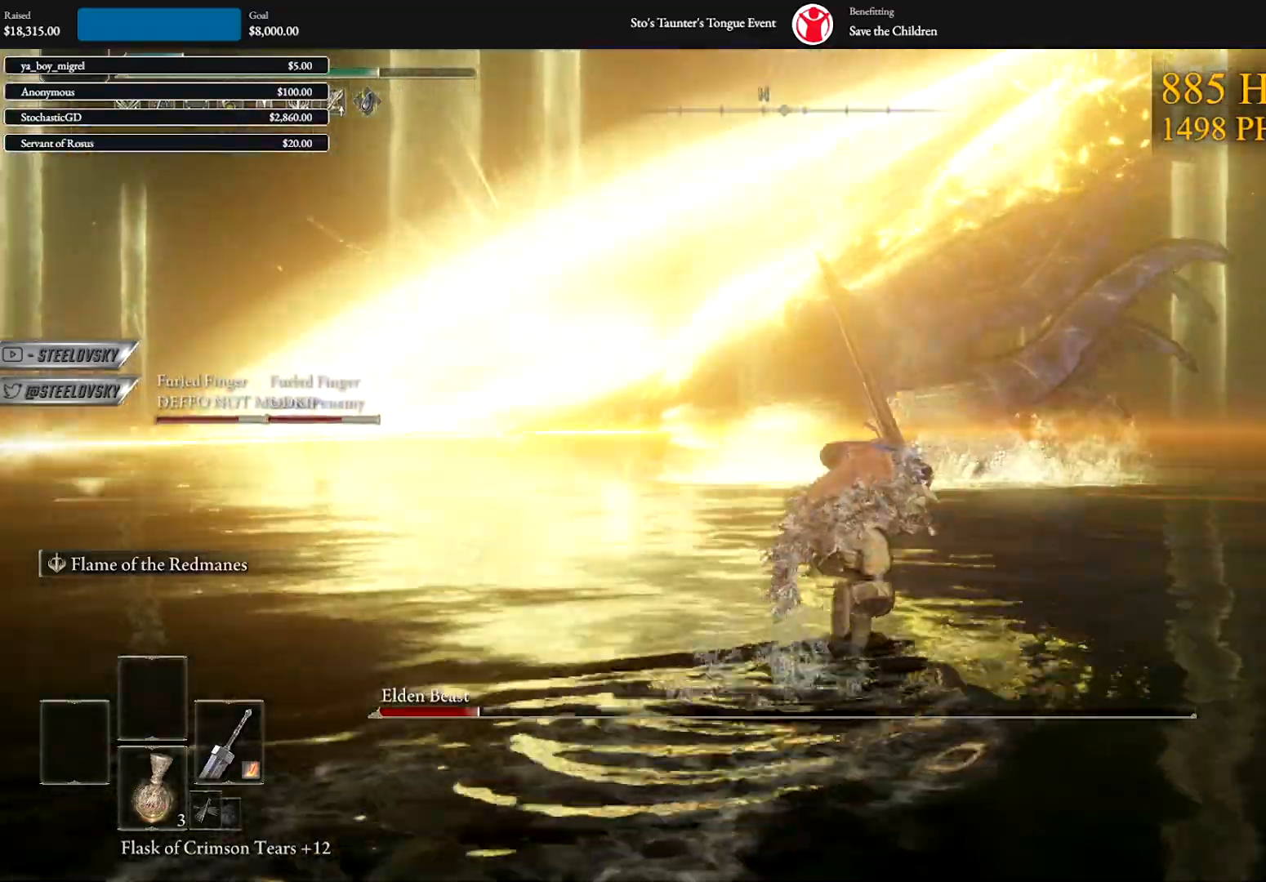
{"buttons": ["B"], "left_stick": "up-right", "right_stick": "center", "events": [[83, "A", "up"], [233, "A", "down"], [383, "A", "up"]]}